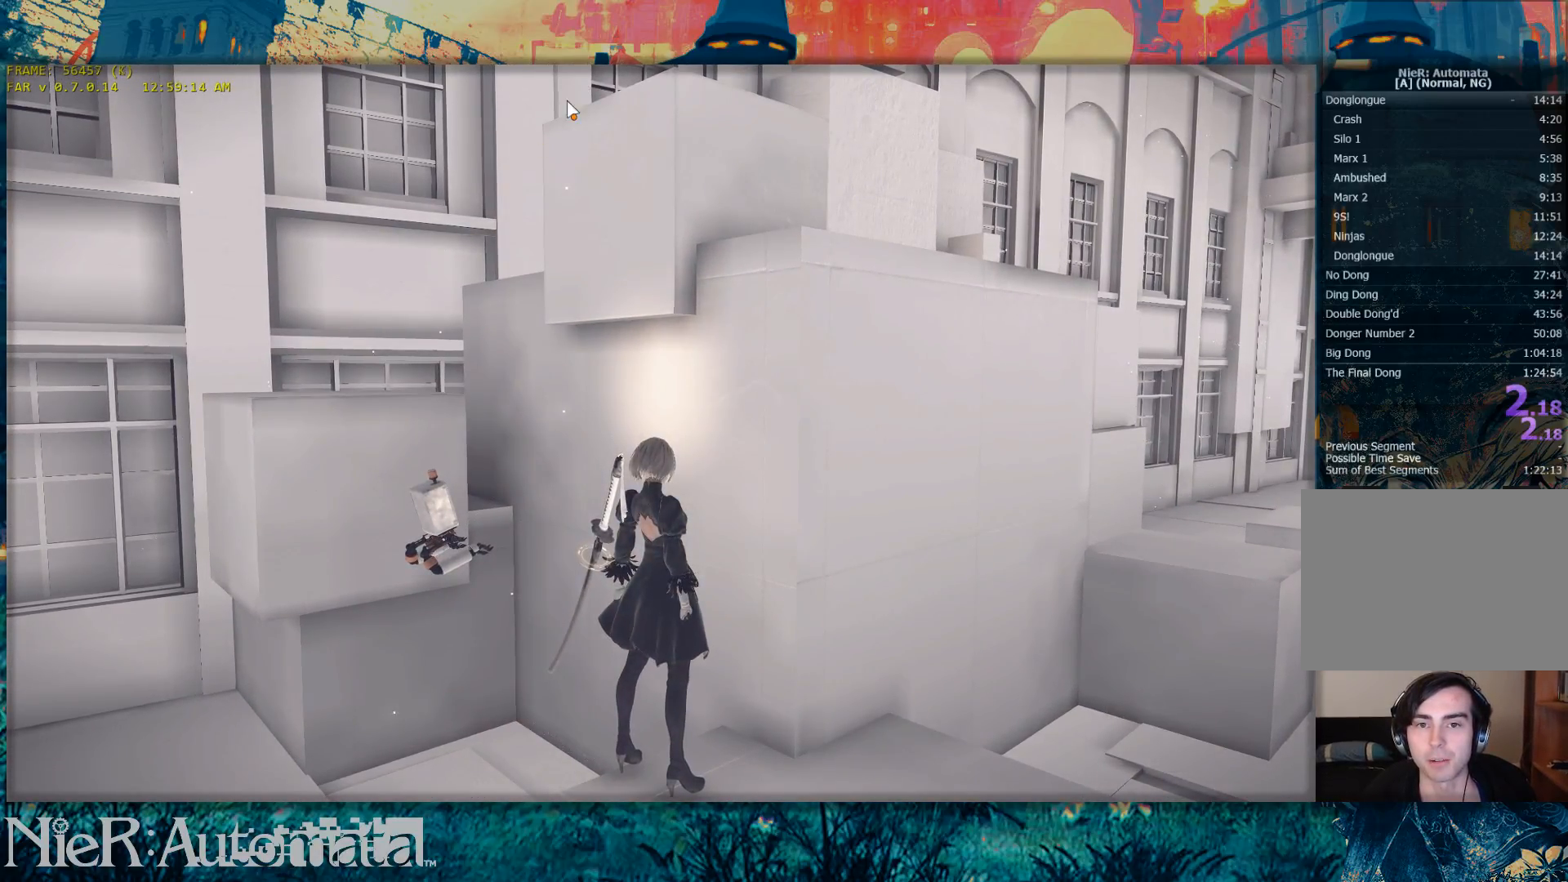
Gameplay with a controller (Xbox layout); each line is a JSON object with the inputs held at the frame after it (dt_ms = milliseconds from this image to that frame). "events" lists button and stick changes between this image and that frame as [ms after this image, input, new state], when the widget could be followed in between. Not read: L1 L2 R1 R2.
{"dt_ms": 500, "buttons": [], "left_stick": "center", "right_stick": "up", "events": [[500, "right_stick", "up"]]}
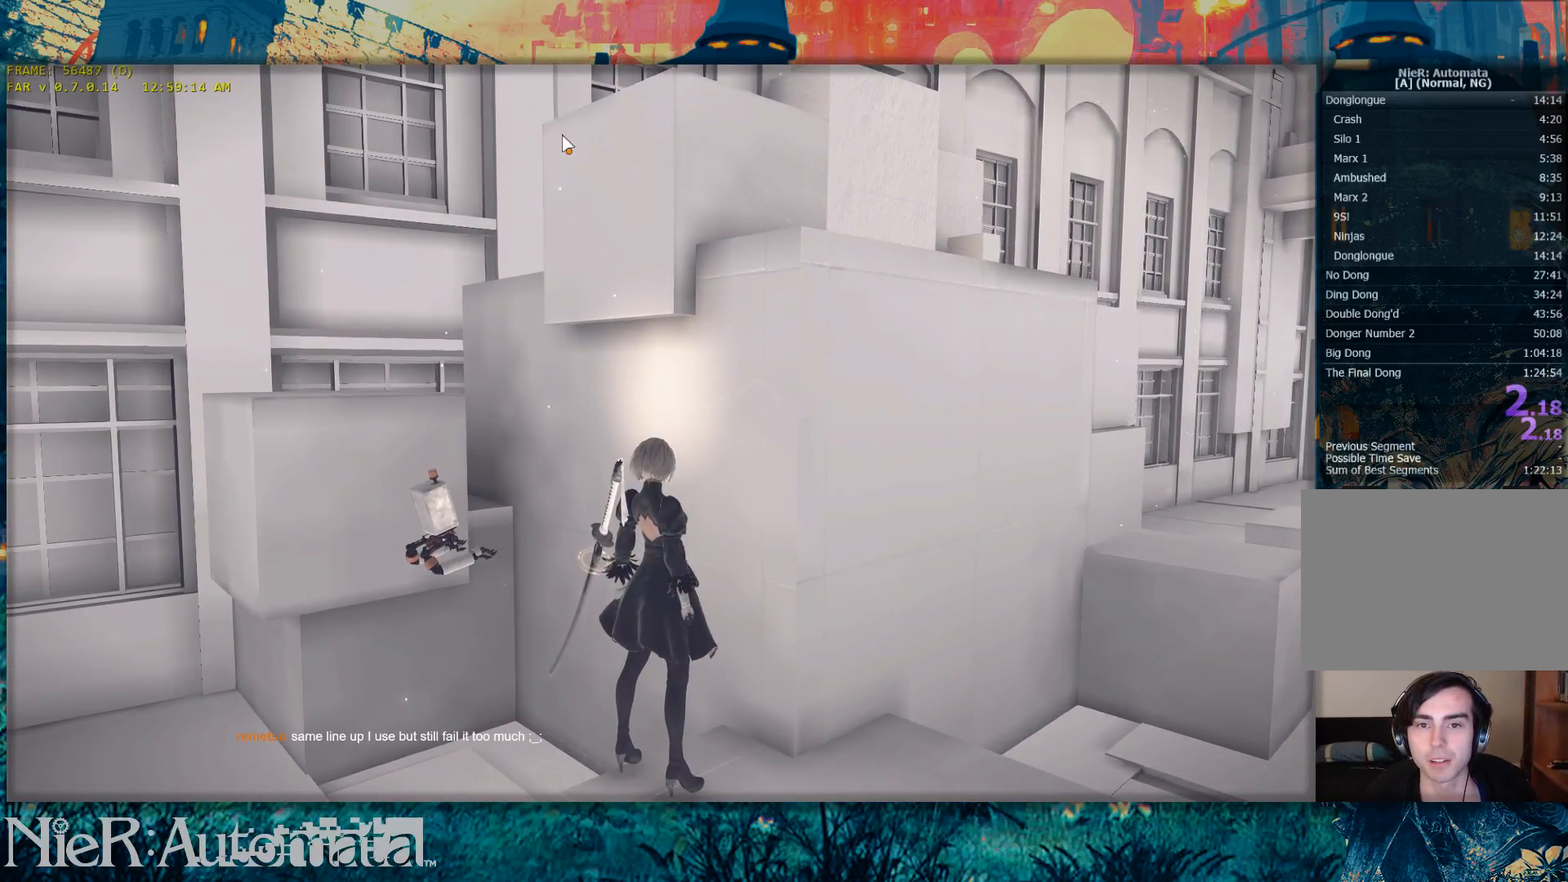
{"dt_ms": 500, "buttons": [], "left_stick": "center", "right_stick": "center", "events": [[467, "right_stick", "center"]]}
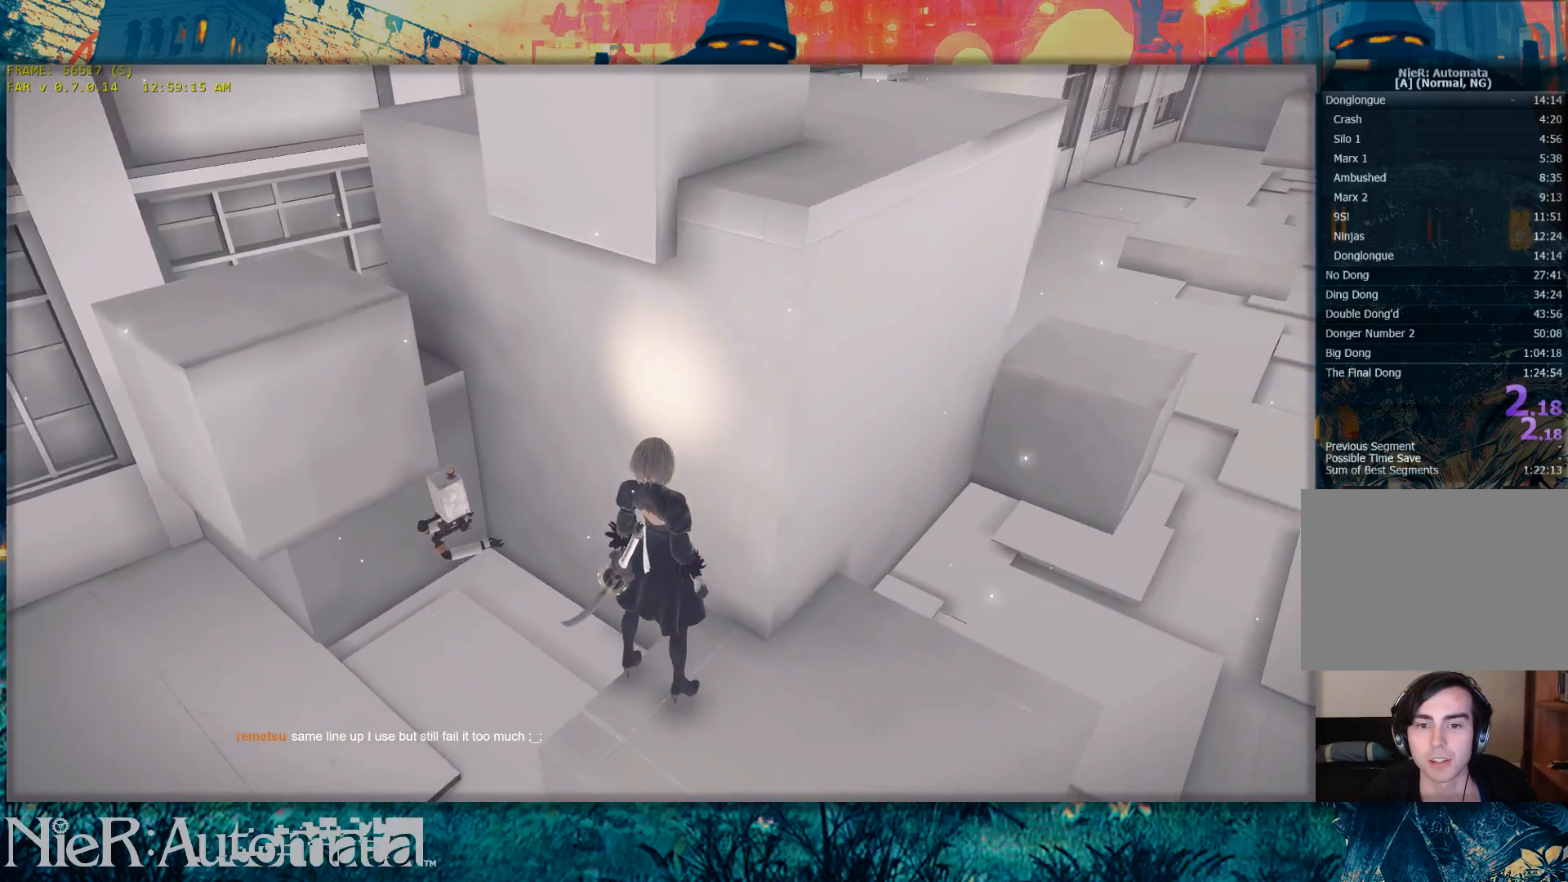
{"dt_ms": 500, "buttons": [], "left_stick": "center", "right_stick": "center", "events": []}
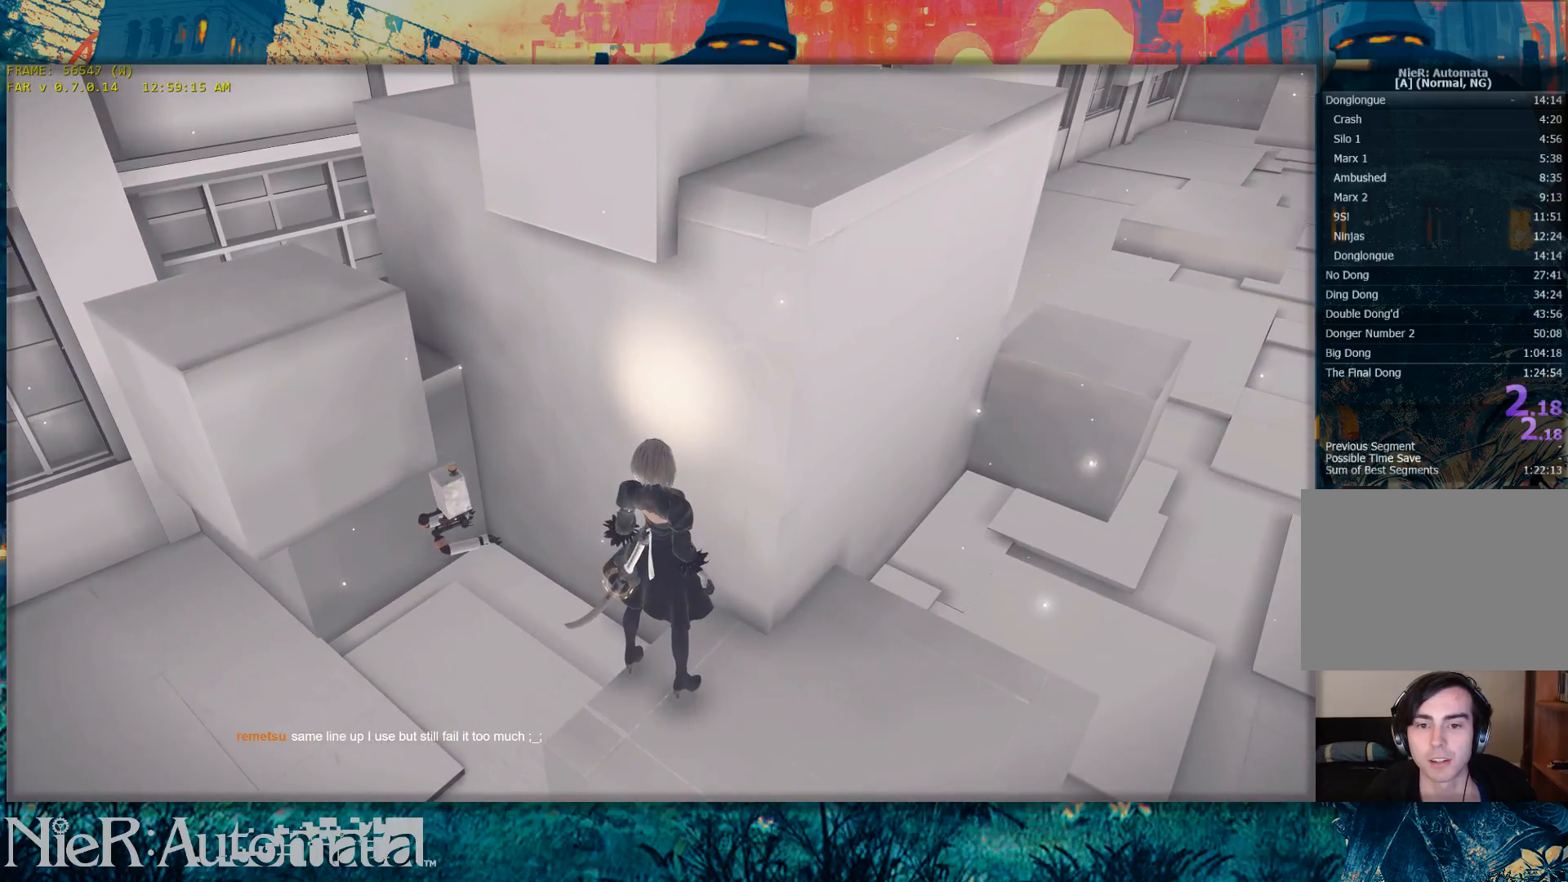
{"dt_ms": 500, "buttons": [], "left_stick": "center", "right_stick": "center", "events": []}
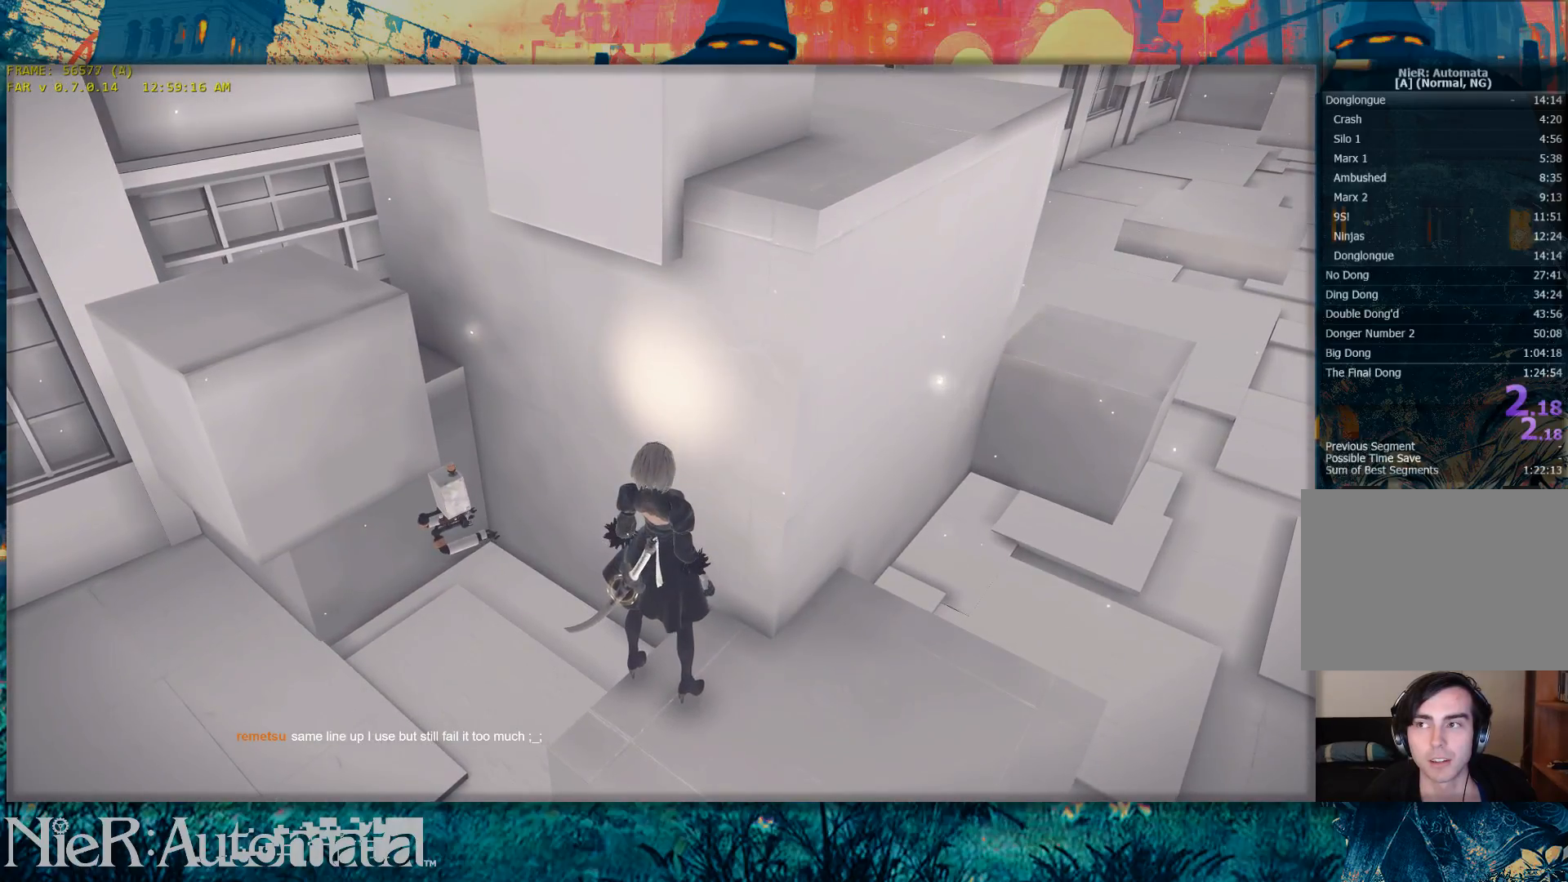
{"dt_ms": 500, "buttons": [], "left_stick": "center", "right_stick": "center", "events": []}
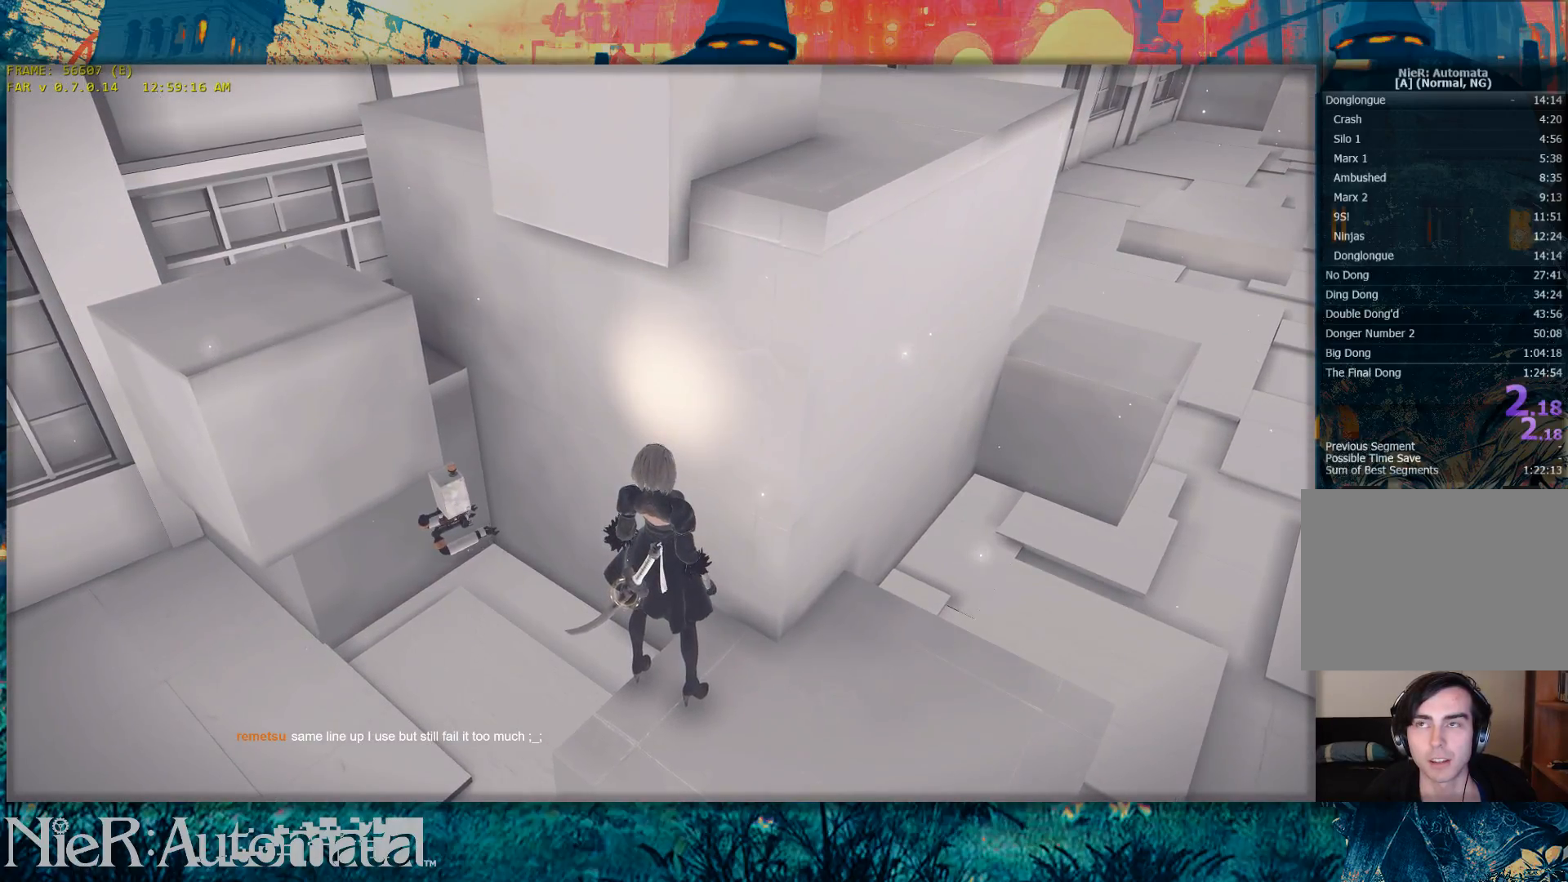
{"dt_ms": 500, "buttons": [], "left_stick": "center", "right_stick": "down", "events": [[17, "right_stick", "down"]]}
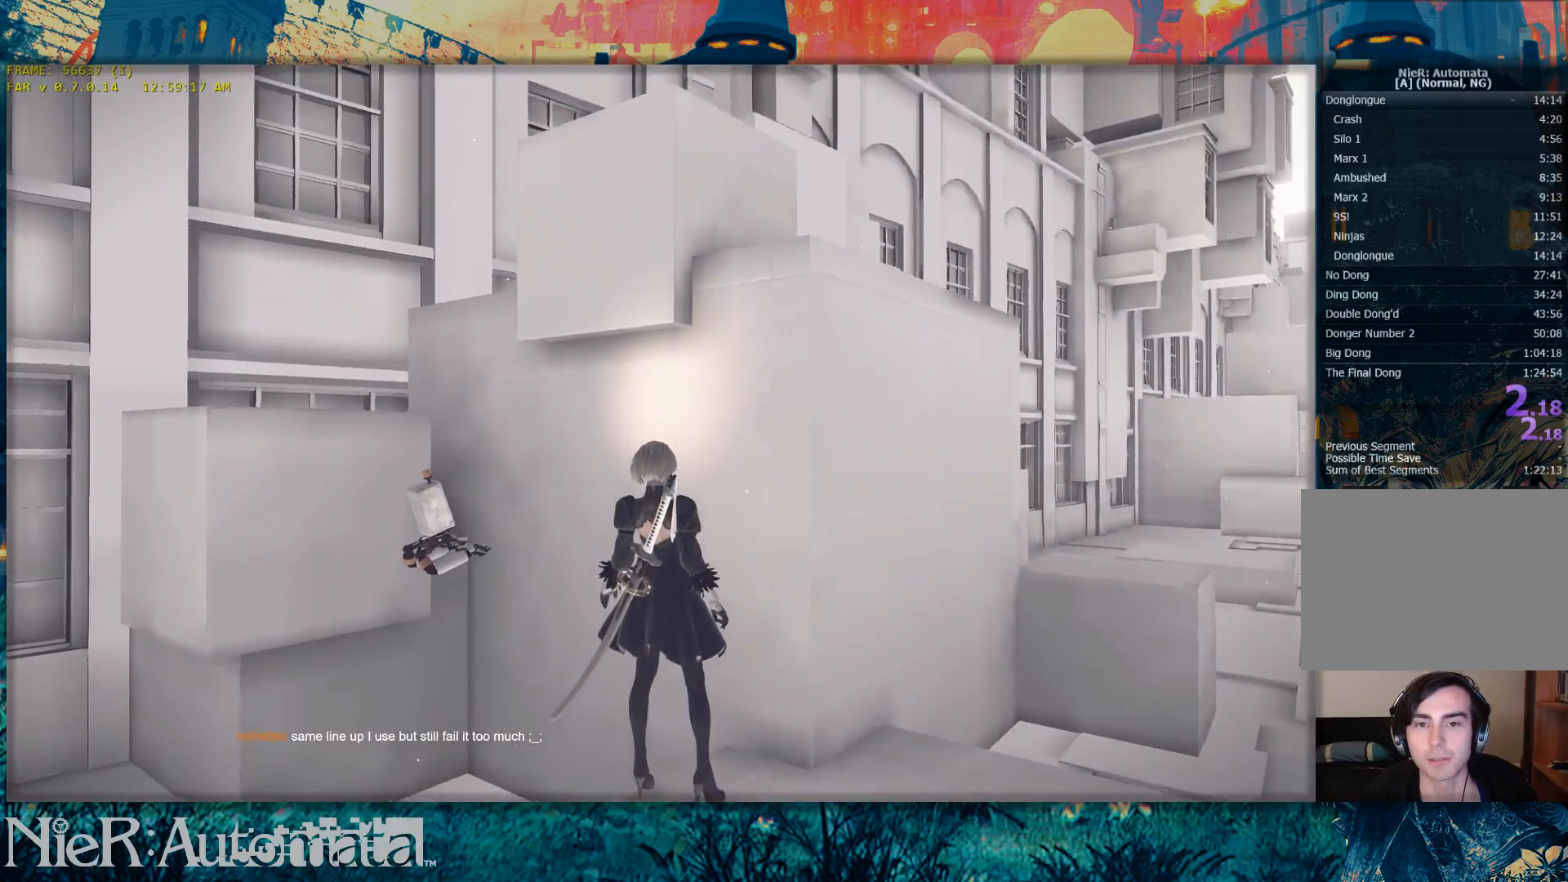
{"dt_ms": 500, "buttons": [], "left_stick": "center", "right_stick": "center", "events": [[33, "right_stick", "center"]]}
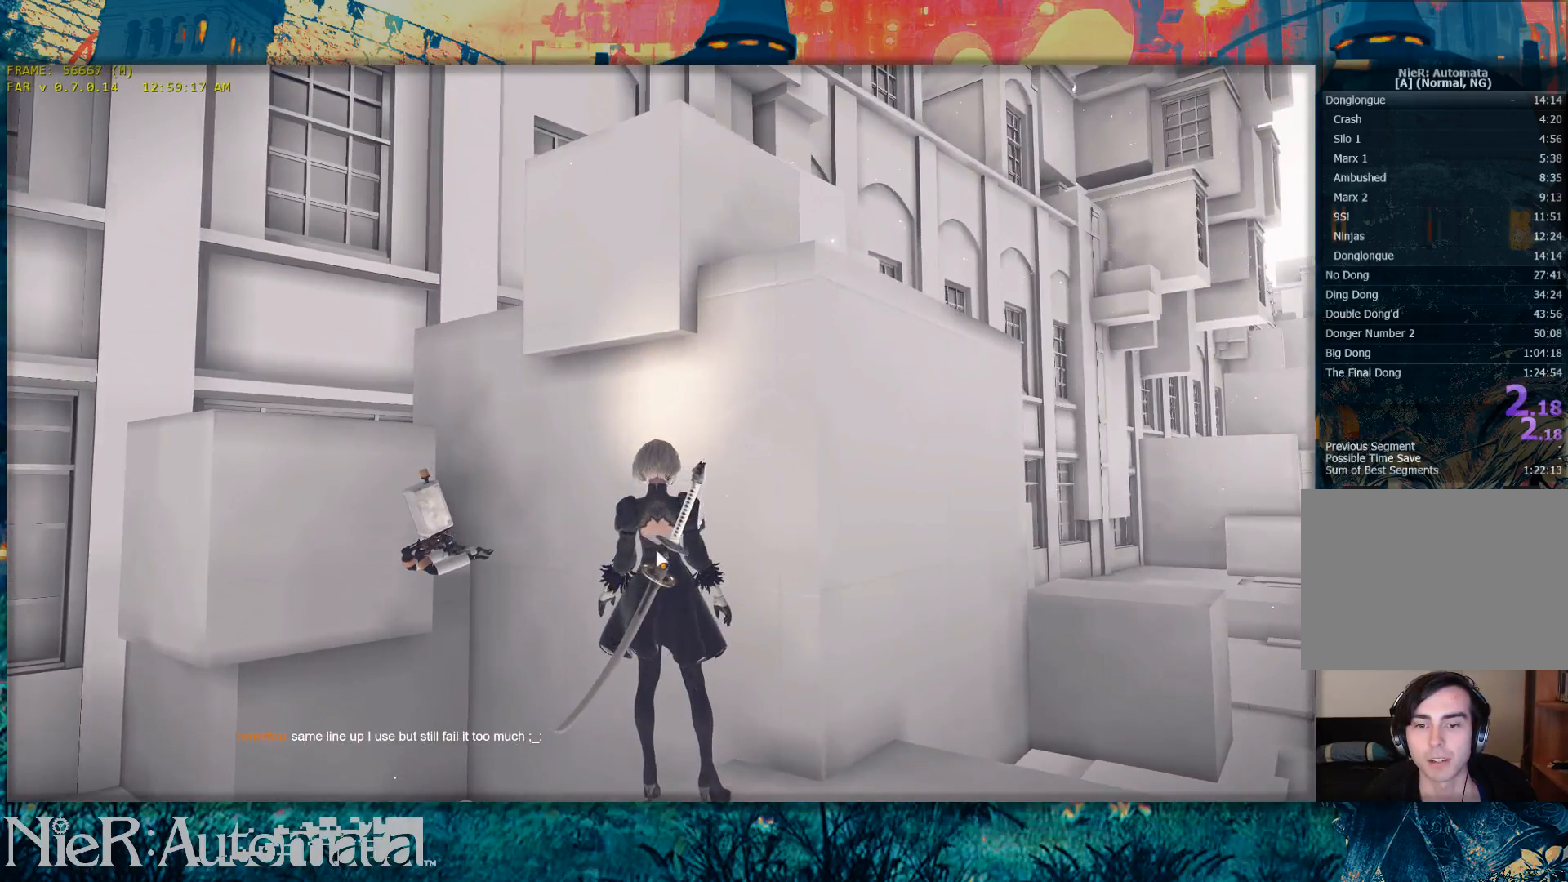
{"dt_ms": 500, "buttons": [], "left_stick": "center", "right_stick": "center", "events": []}
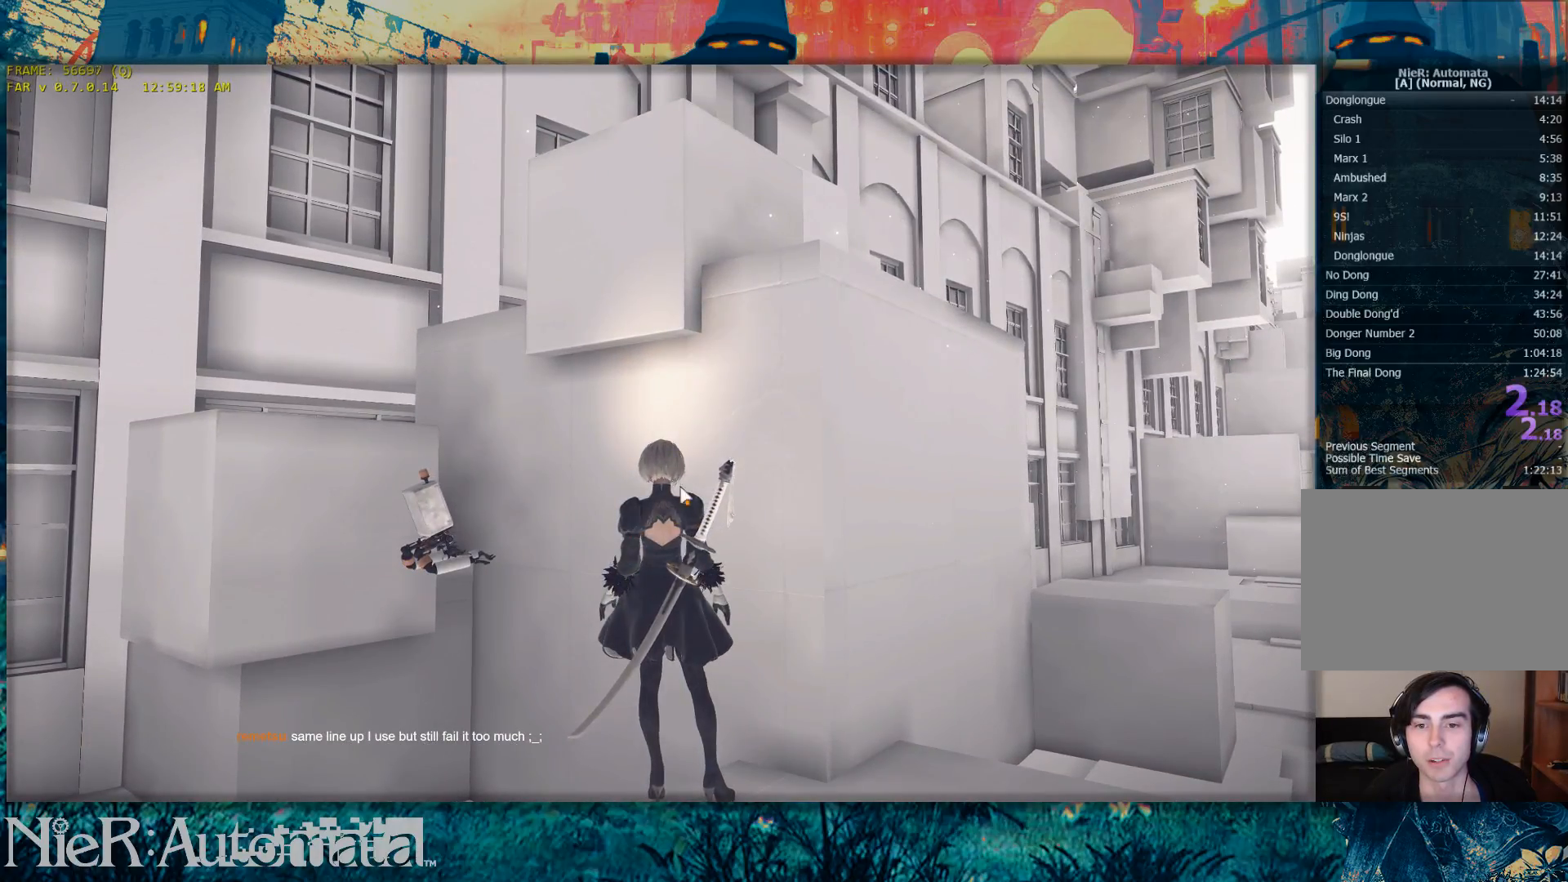
{"dt_ms": 500, "buttons": [], "left_stick": "center", "right_stick": "center", "events": [[367, "right_stick", "right"], [450, "right_stick", "center"]]}
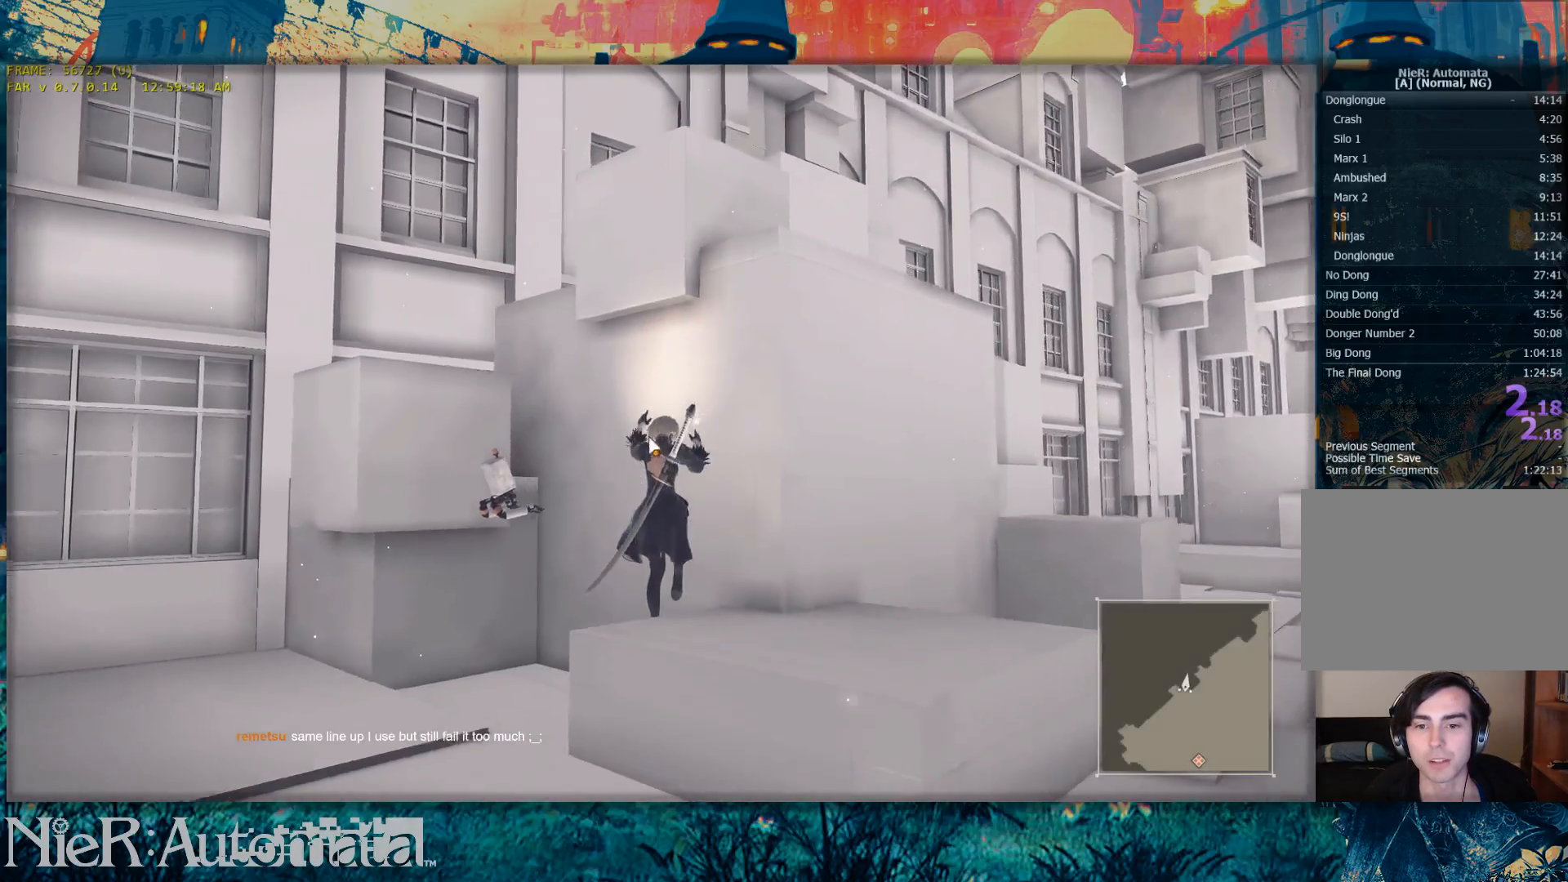
{"dt_ms": 500, "buttons": [], "left_stick": "center", "right_stick": "center", "events": []}
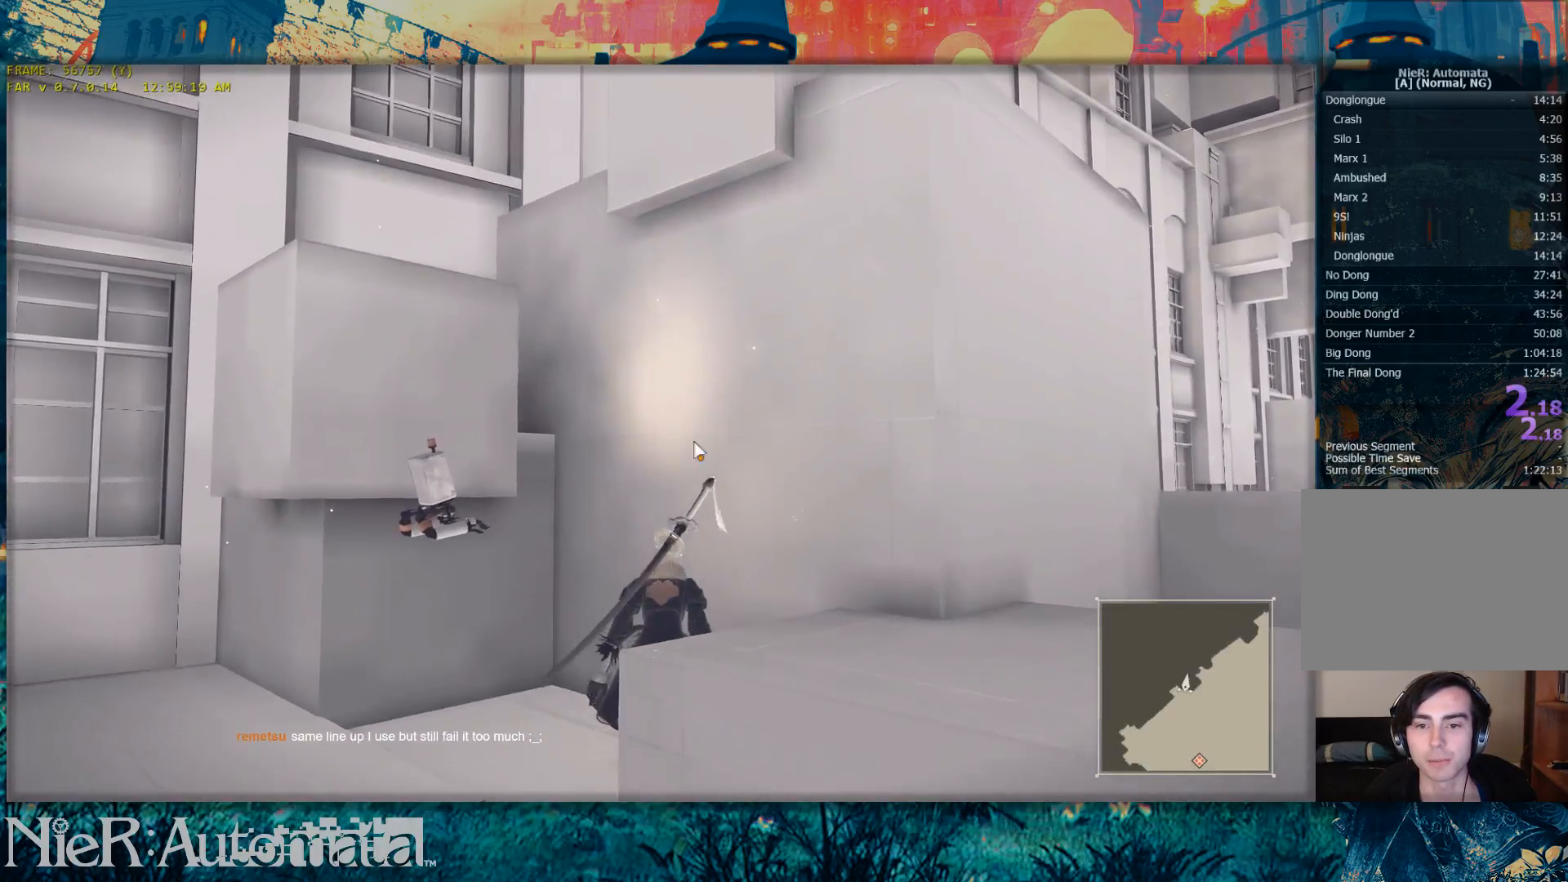
{"dt_ms": 500, "buttons": [], "left_stick": "center", "right_stick": "center", "events": []}
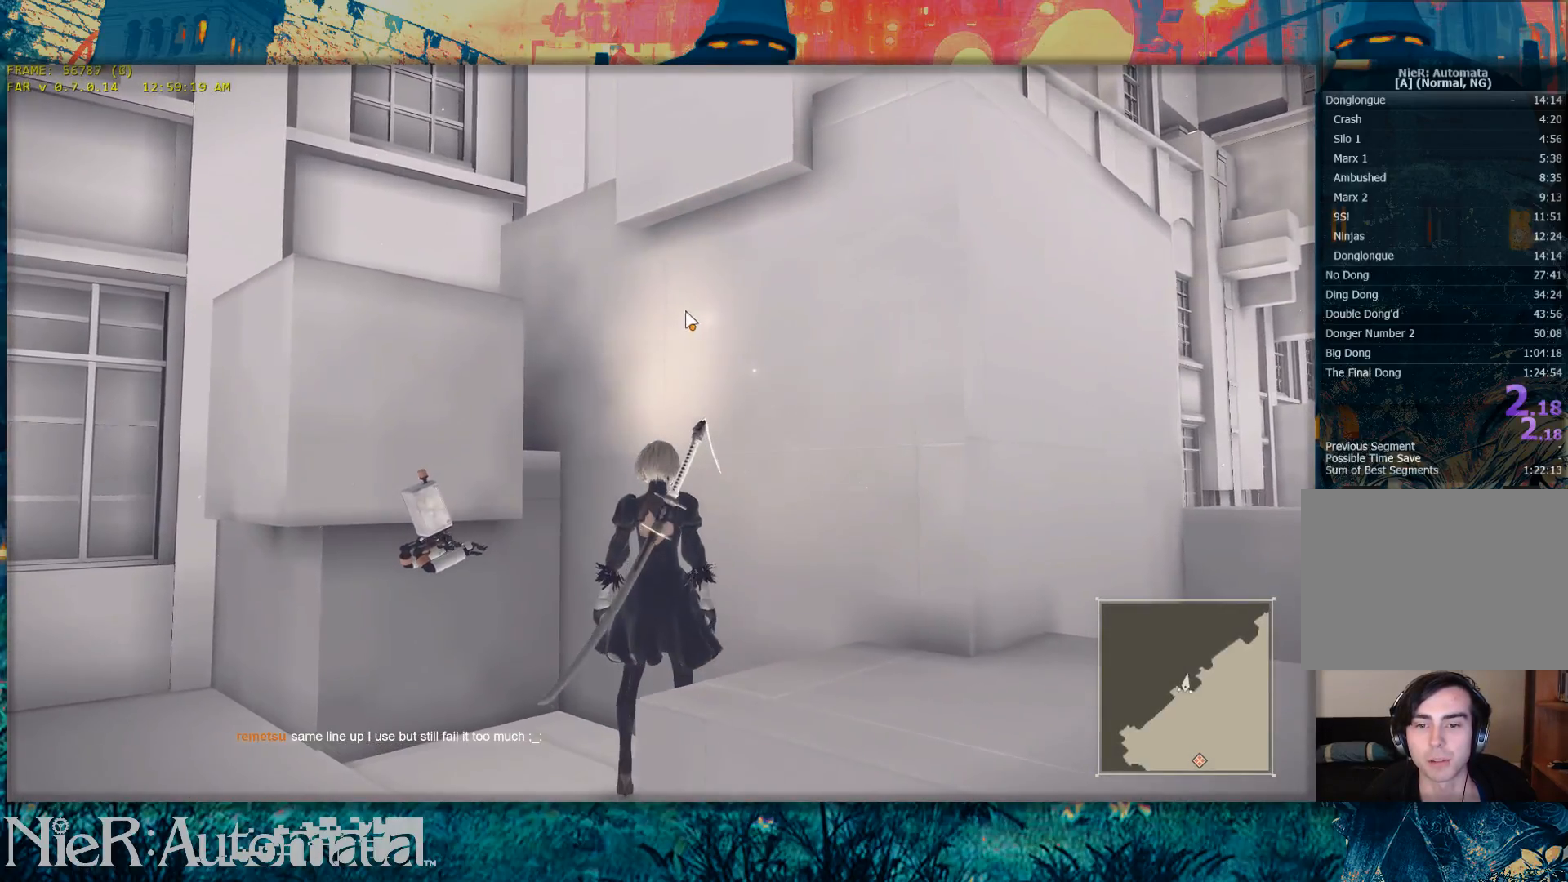
{"dt_ms": 500, "buttons": [], "left_stick": "center", "right_stick": "center", "events": [[50, "right_stick", "down"], [250, "right_stick", "center"]]}
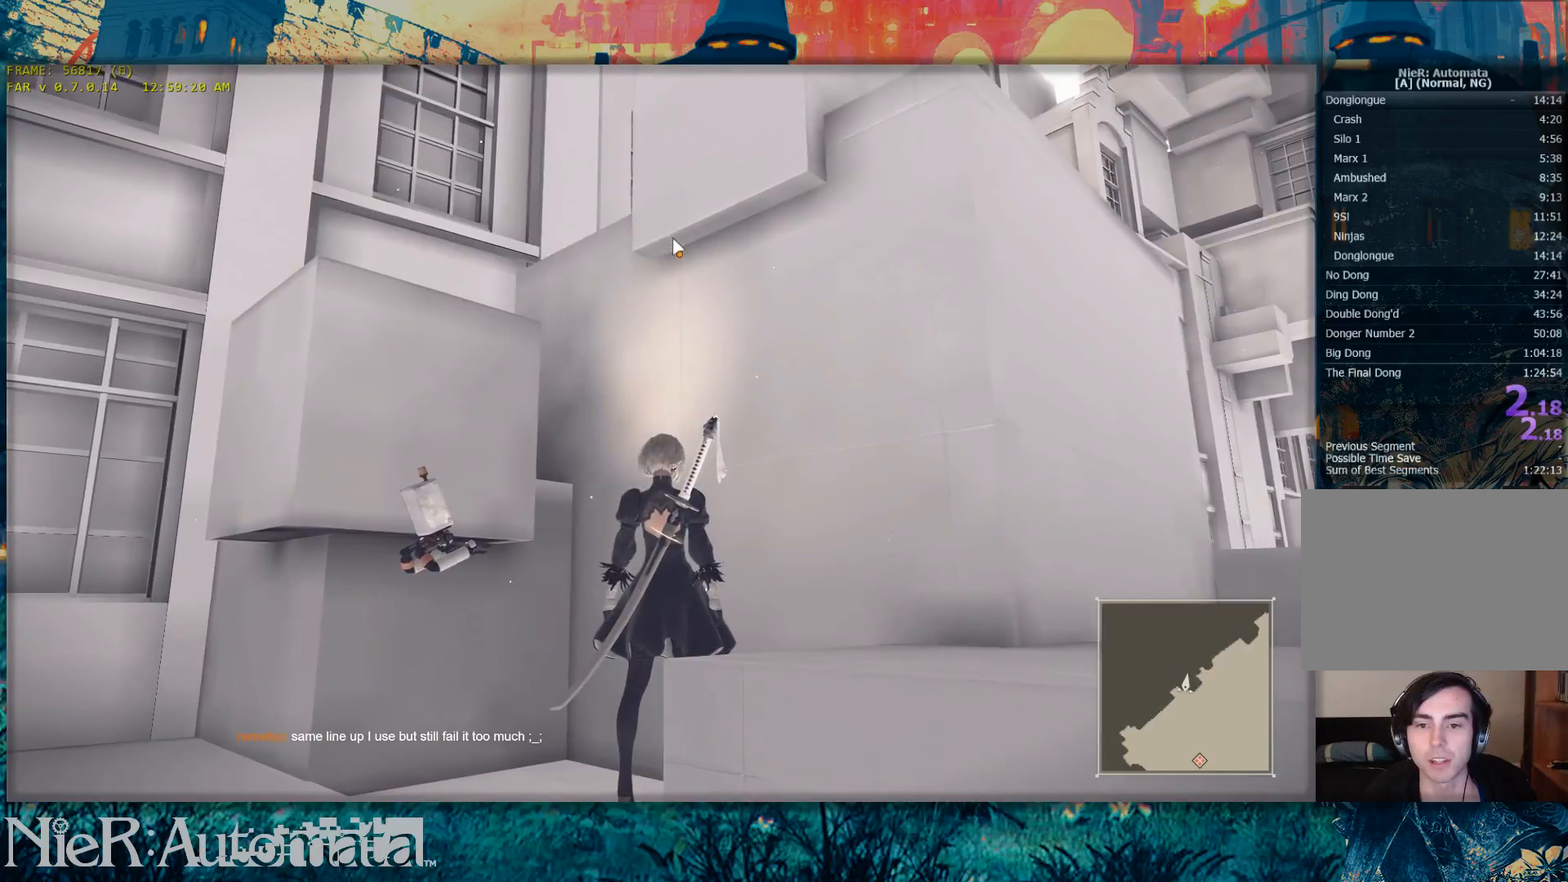
{"dt_ms": 500, "buttons": [], "left_stick": "down-right", "right_stick": "center", "events": [[167, "left_stick", "down-right"]]}
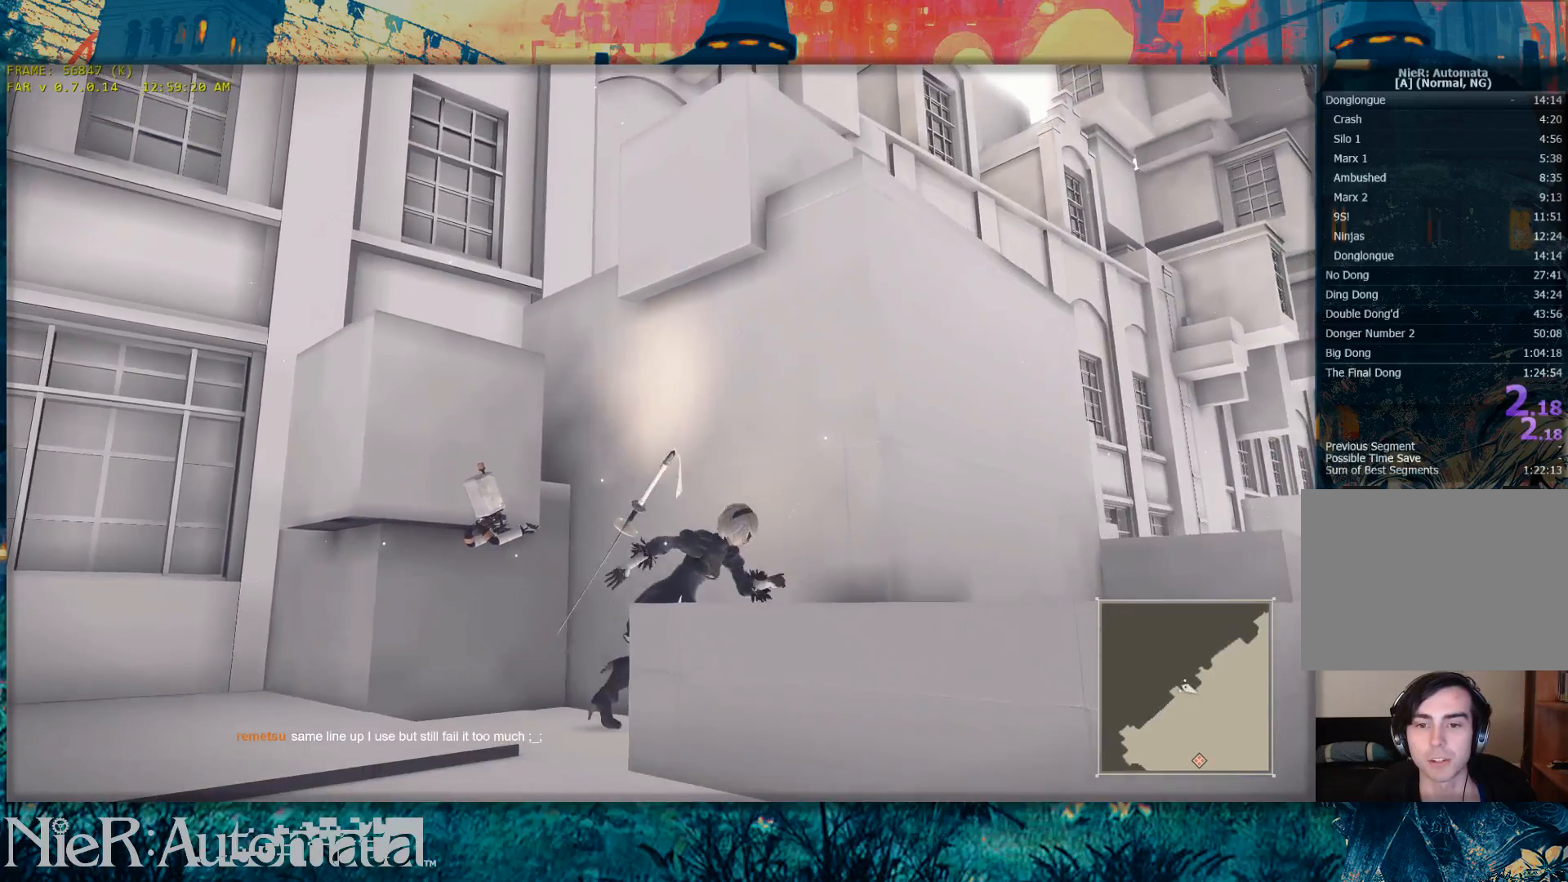
{"dt_ms": 500, "buttons": [], "left_stick": "down-right", "right_stick": "center", "events": [[117, "left_stick", "down"], [283, "left_stick", "down-right"]]}
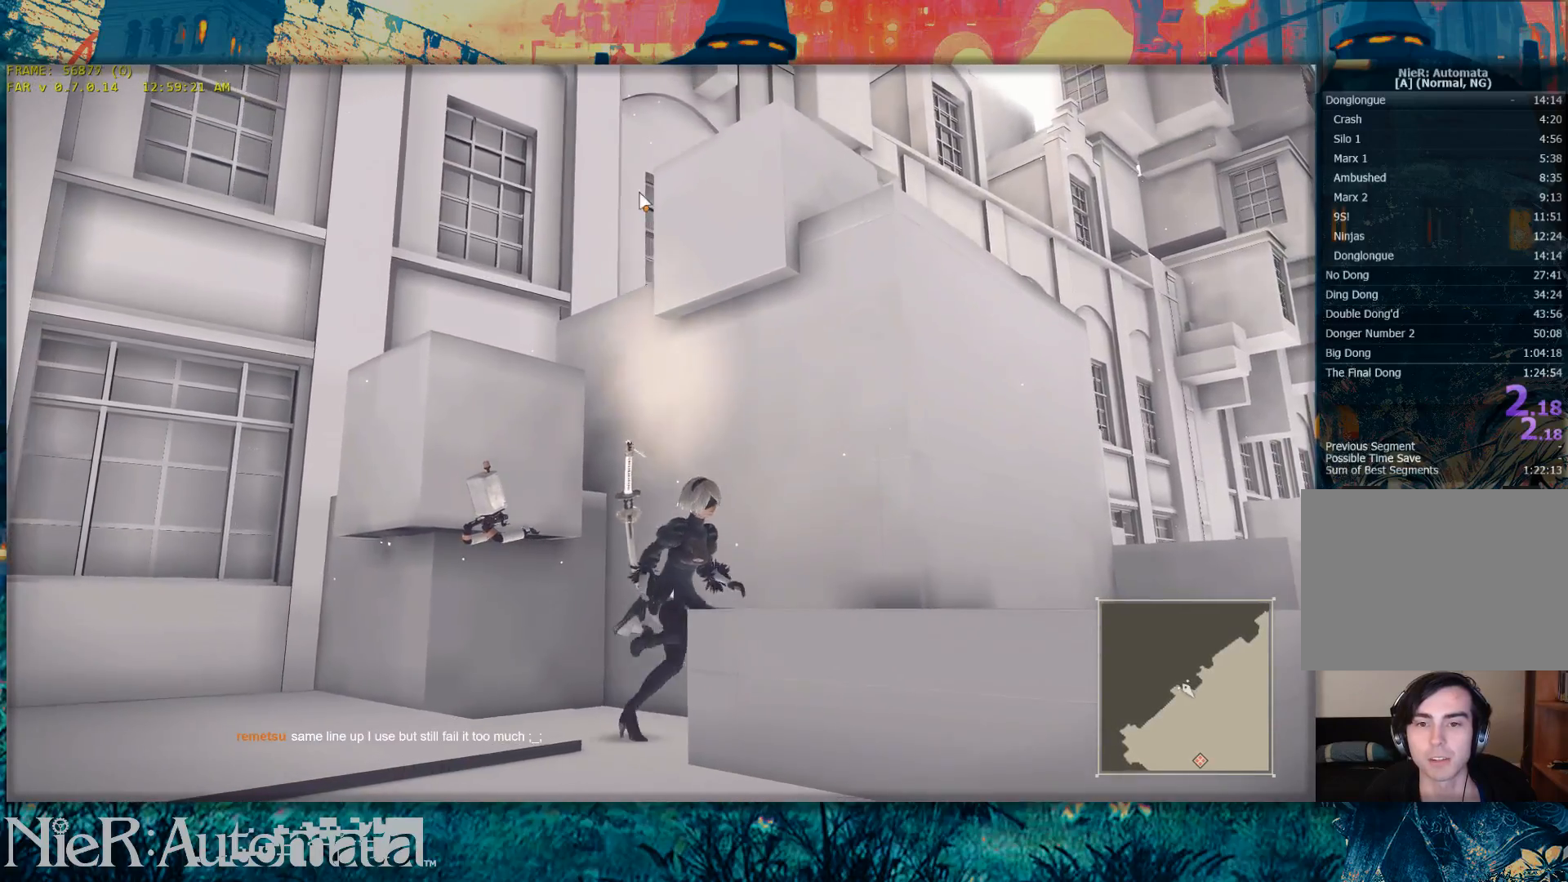
{"dt_ms": 500, "buttons": [], "left_stick": "center", "right_stick": "center", "events": [[150, "left_stick", "center"]]}
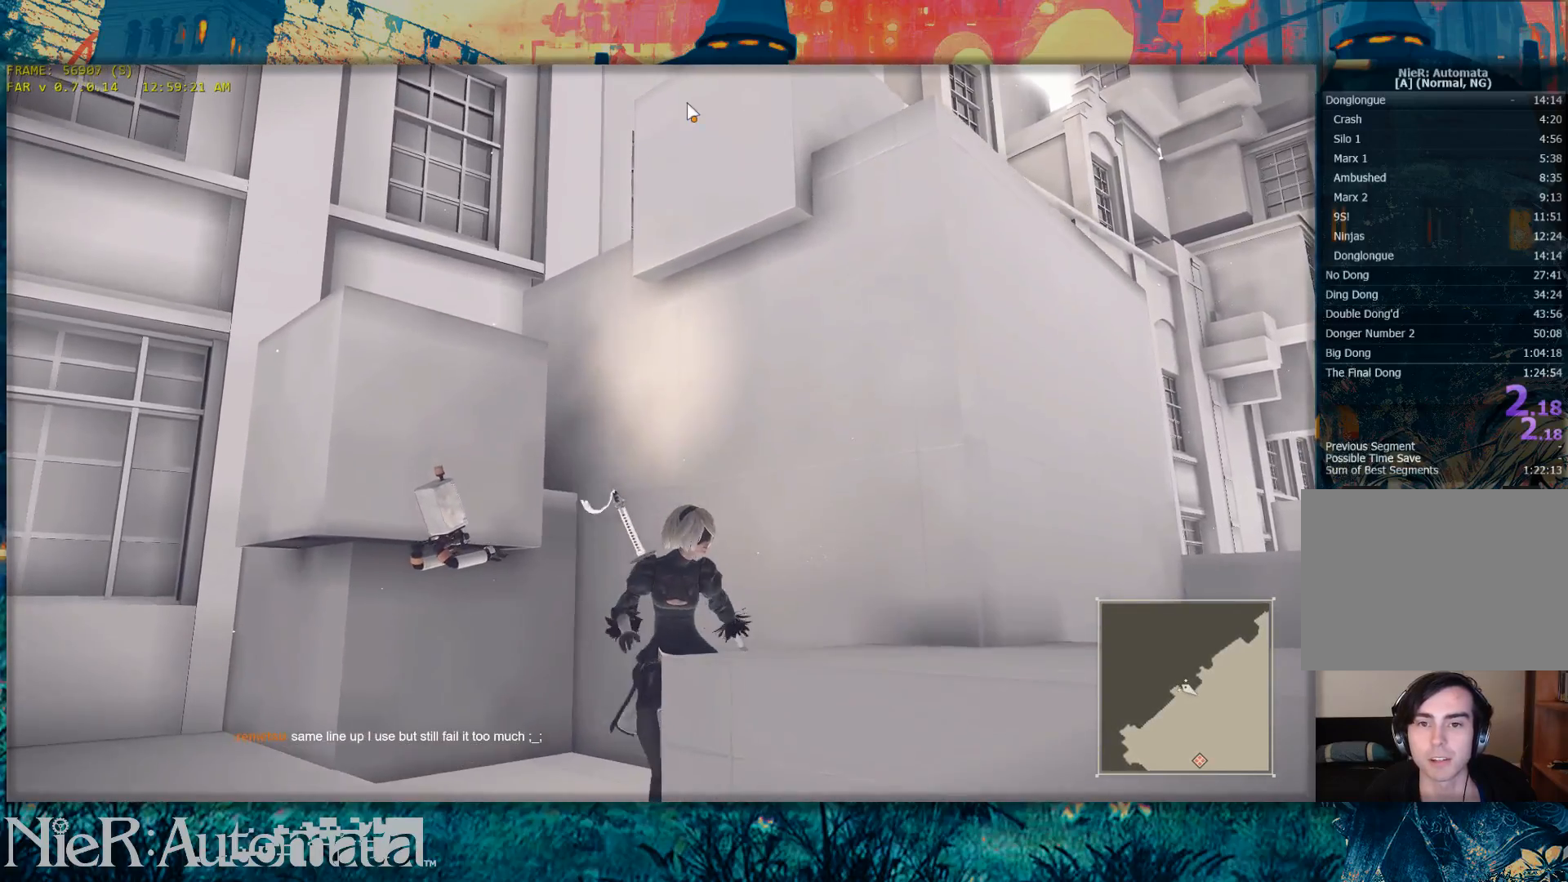
{"dt_ms": 500, "buttons": [], "left_stick": "down", "right_stick": "center", "events": [[150, "left_stick", "down"]]}
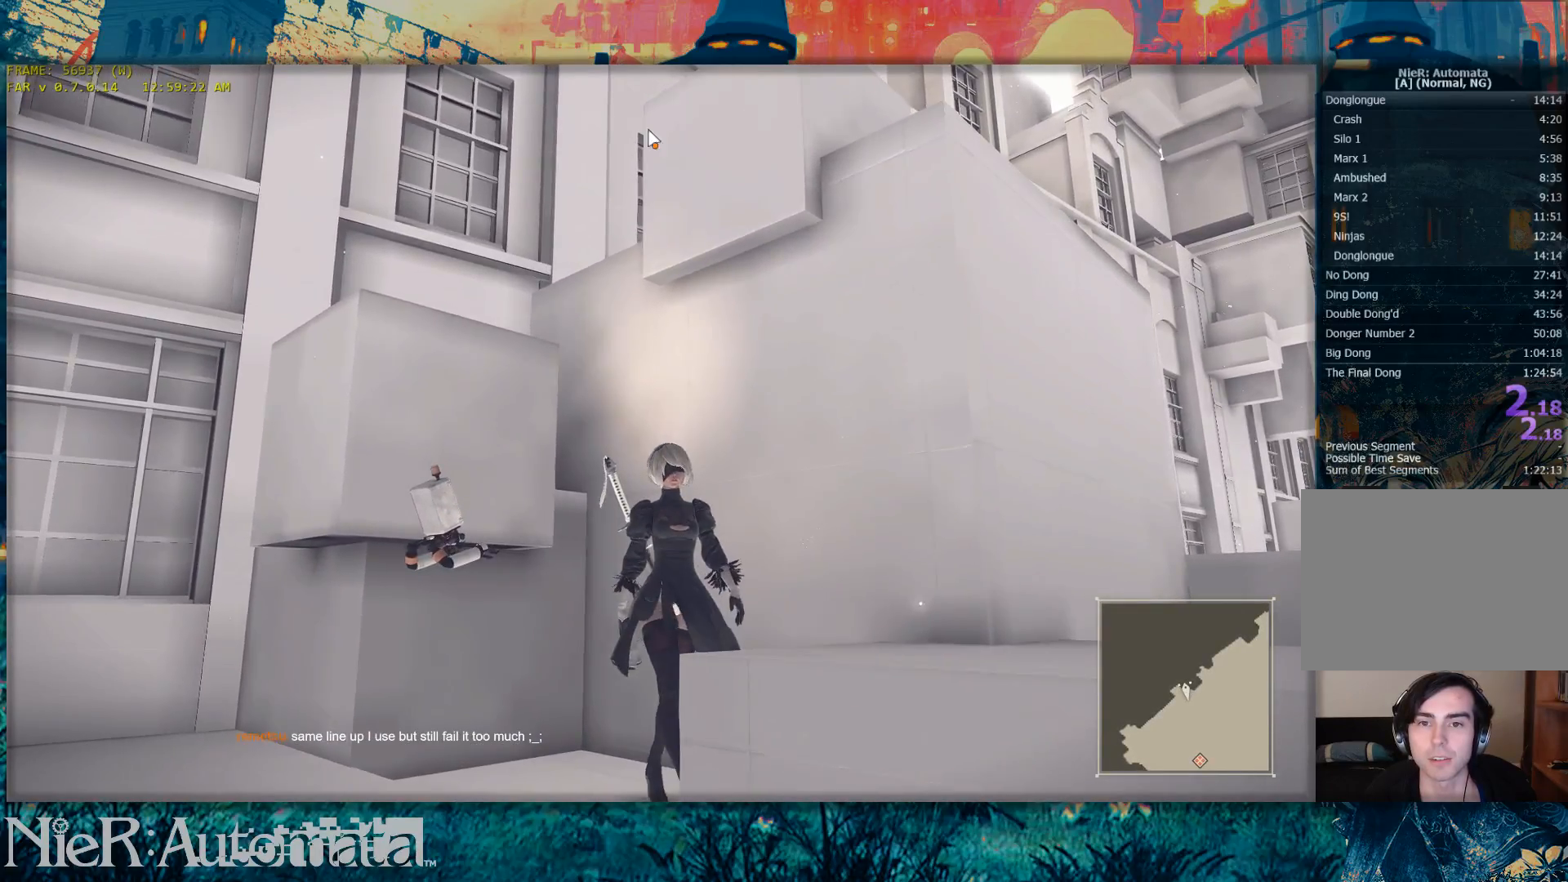
{"dt_ms": 500, "buttons": [], "left_stick": "center", "right_stick": "center", "events": [[200, "left_stick", "down-right"], [483, "left_stick", "center"]]}
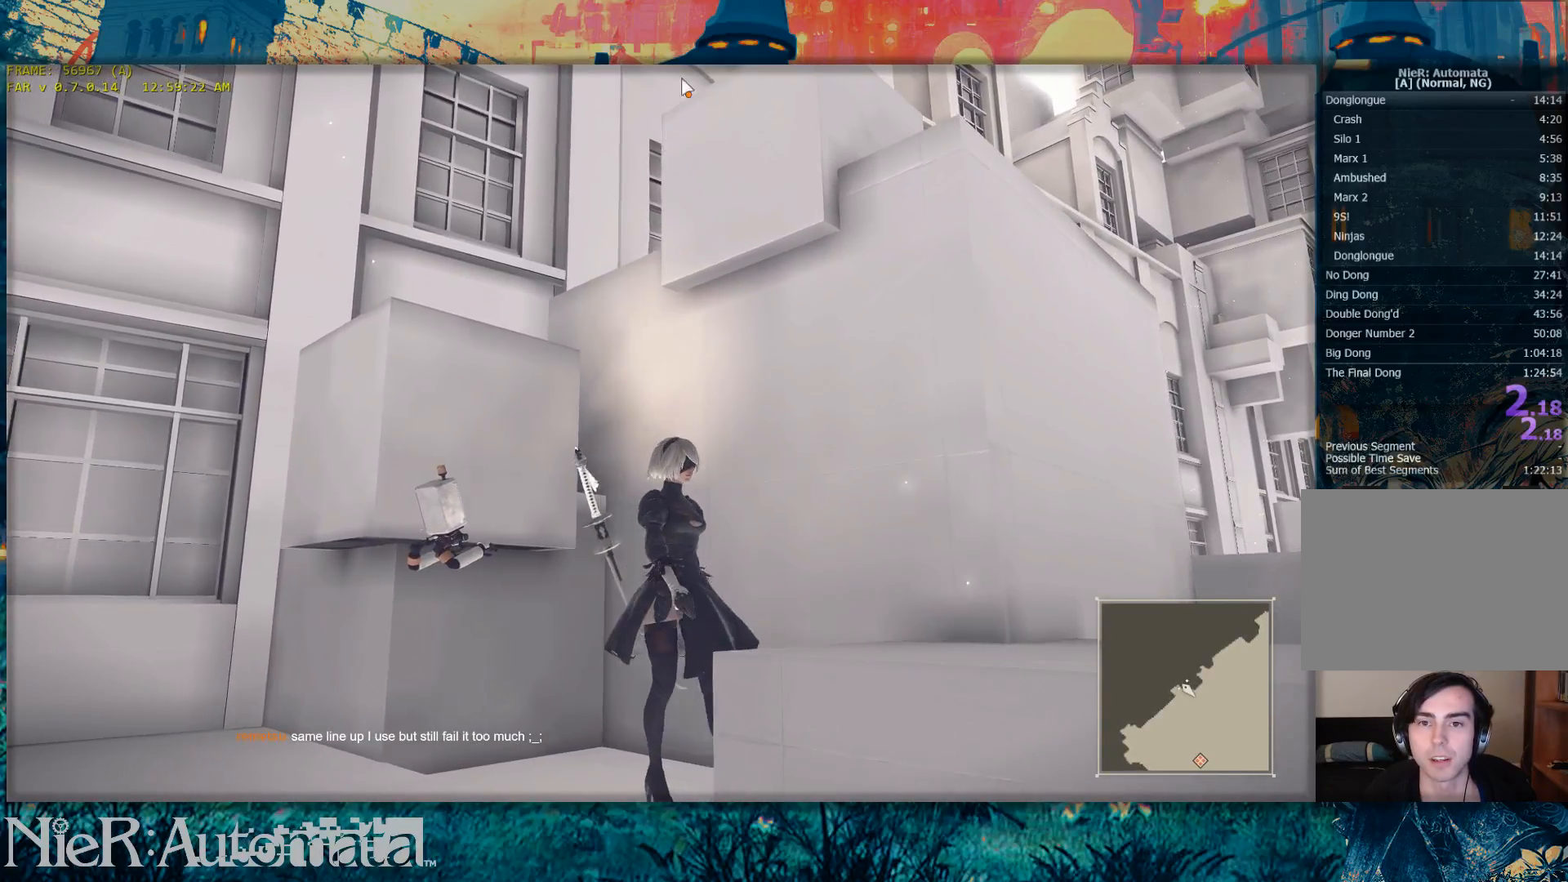
{"dt_ms": 500, "buttons": [], "left_stick": "center", "right_stick": "center", "events": []}
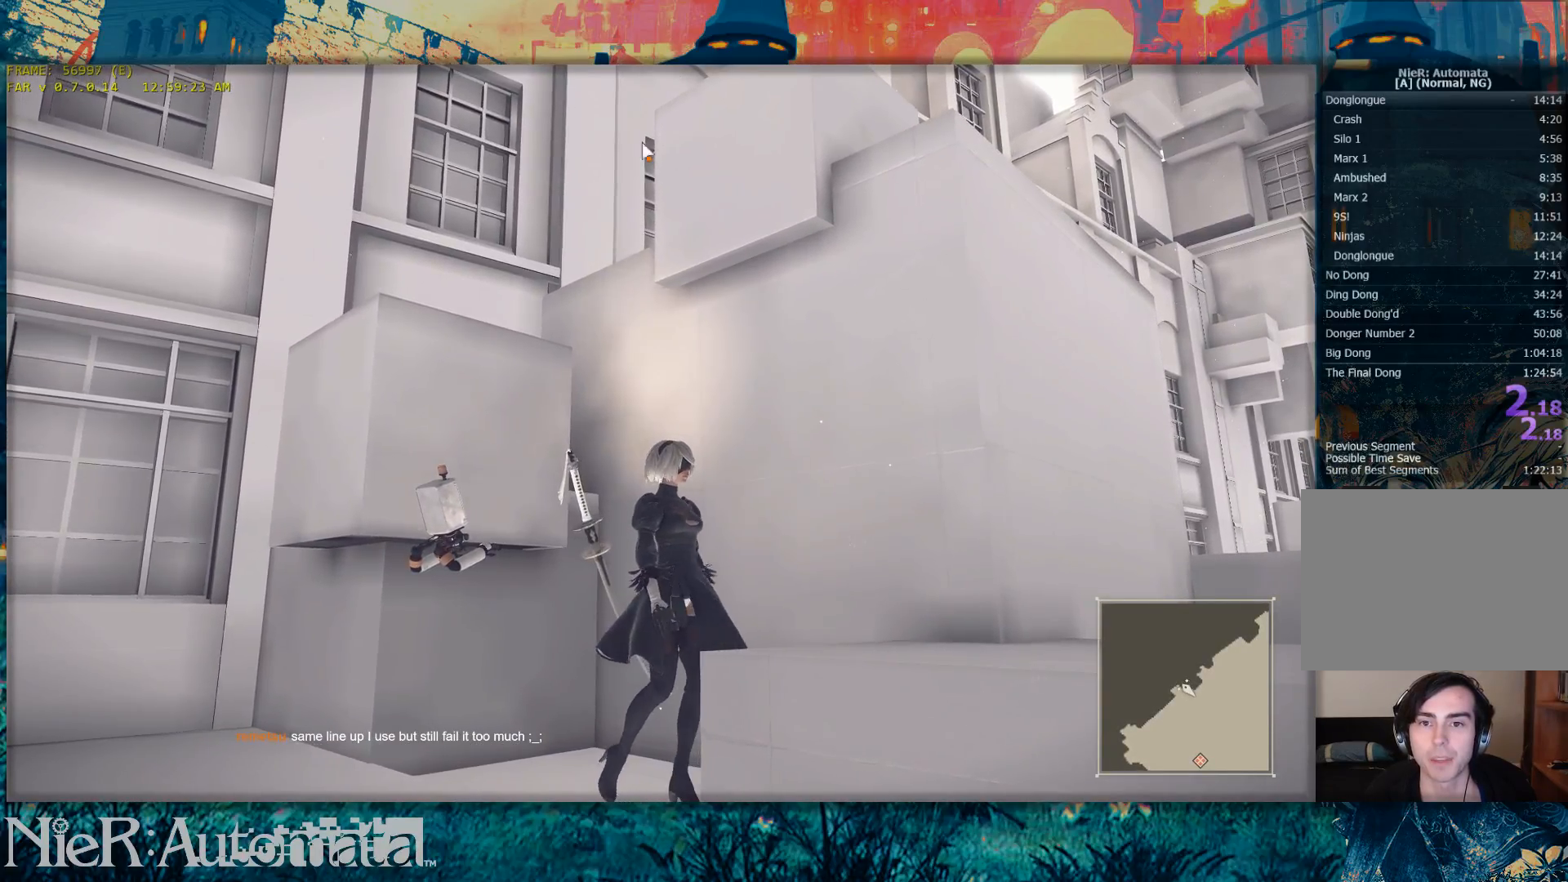
{"dt_ms": 500, "buttons": [], "left_stick": "center", "right_stick": "center", "events": []}
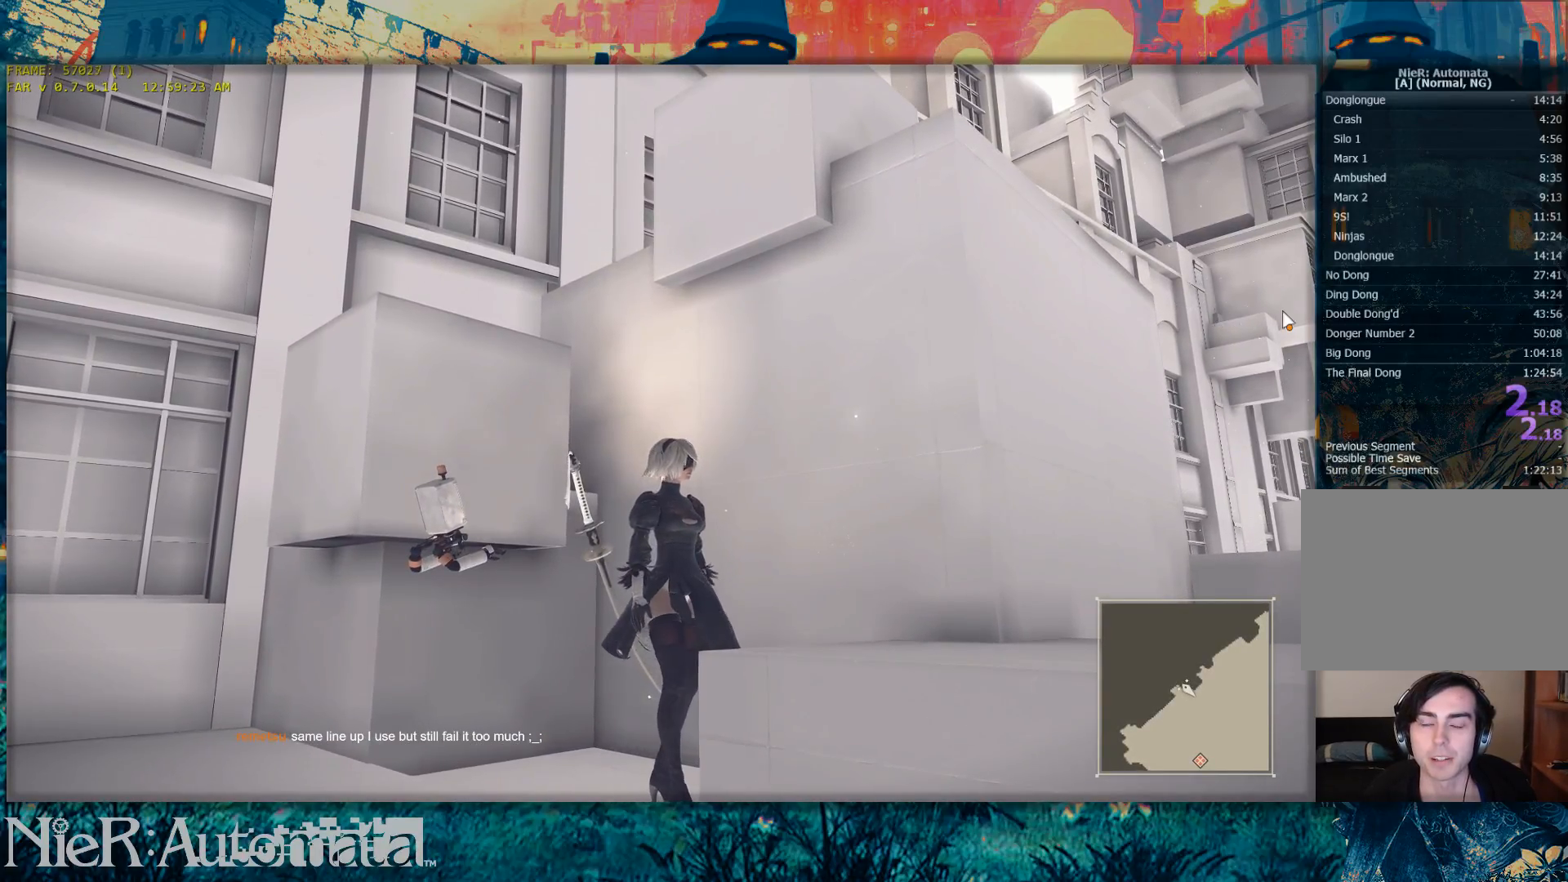
{"dt_ms": 500, "buttons": [], "left_stick": "center", "right_stick": "center", "events": []}
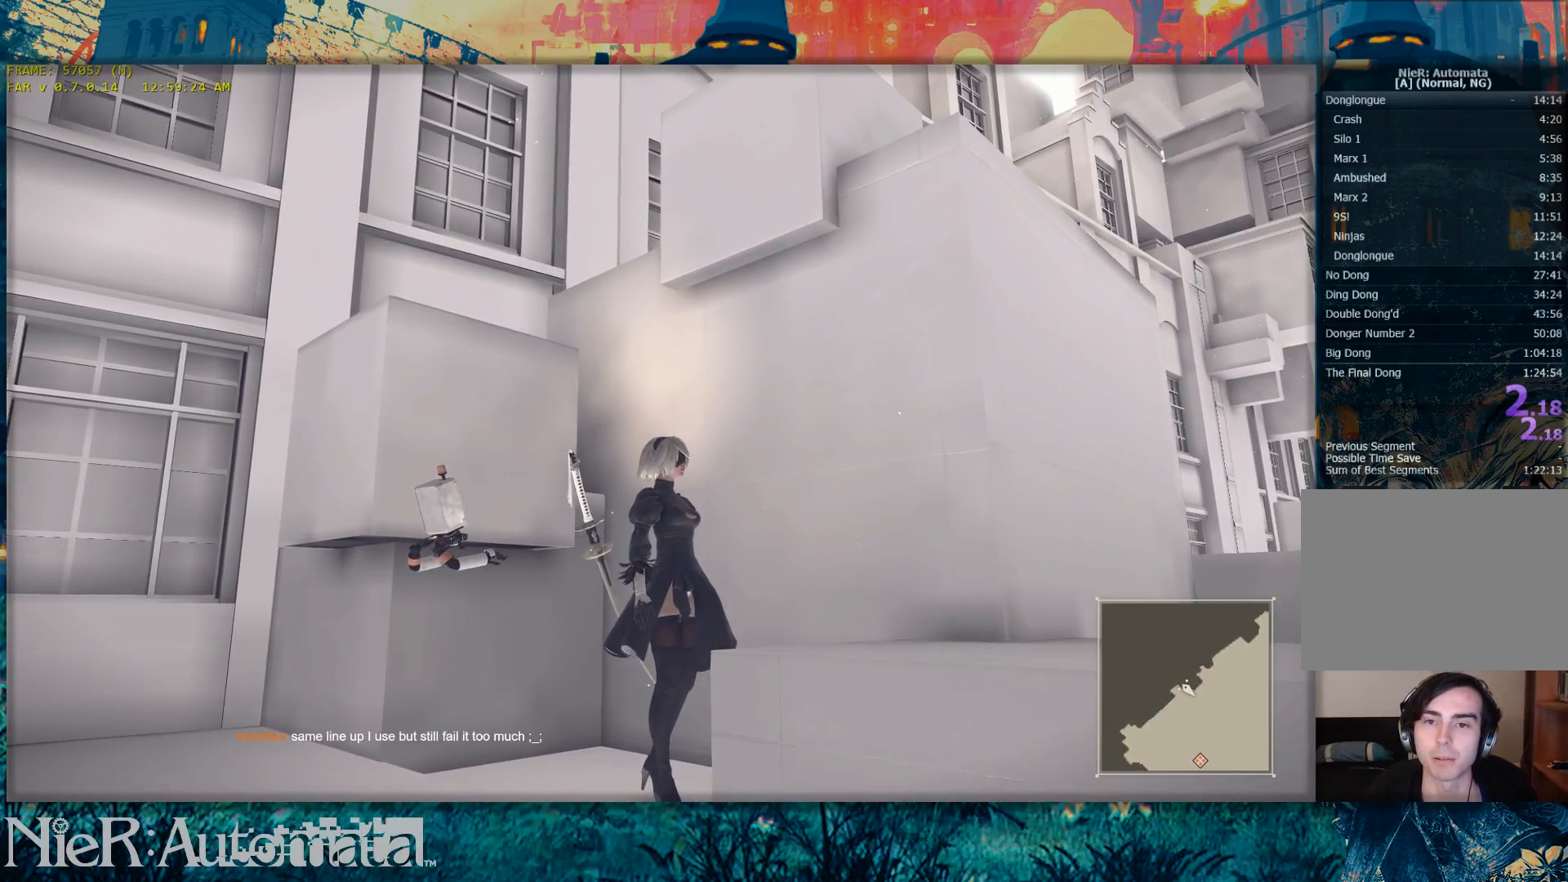
{"dt_ms": 1000, "buttons": [], "left_stick": "up", "right_stick": "center", "events": [[217, "left_stick", "up"], [367, "right_stick", "up"], [600, "right_stick", "center"], [750, "right_stick", "up"], [817, "right_stick", "center"]]}
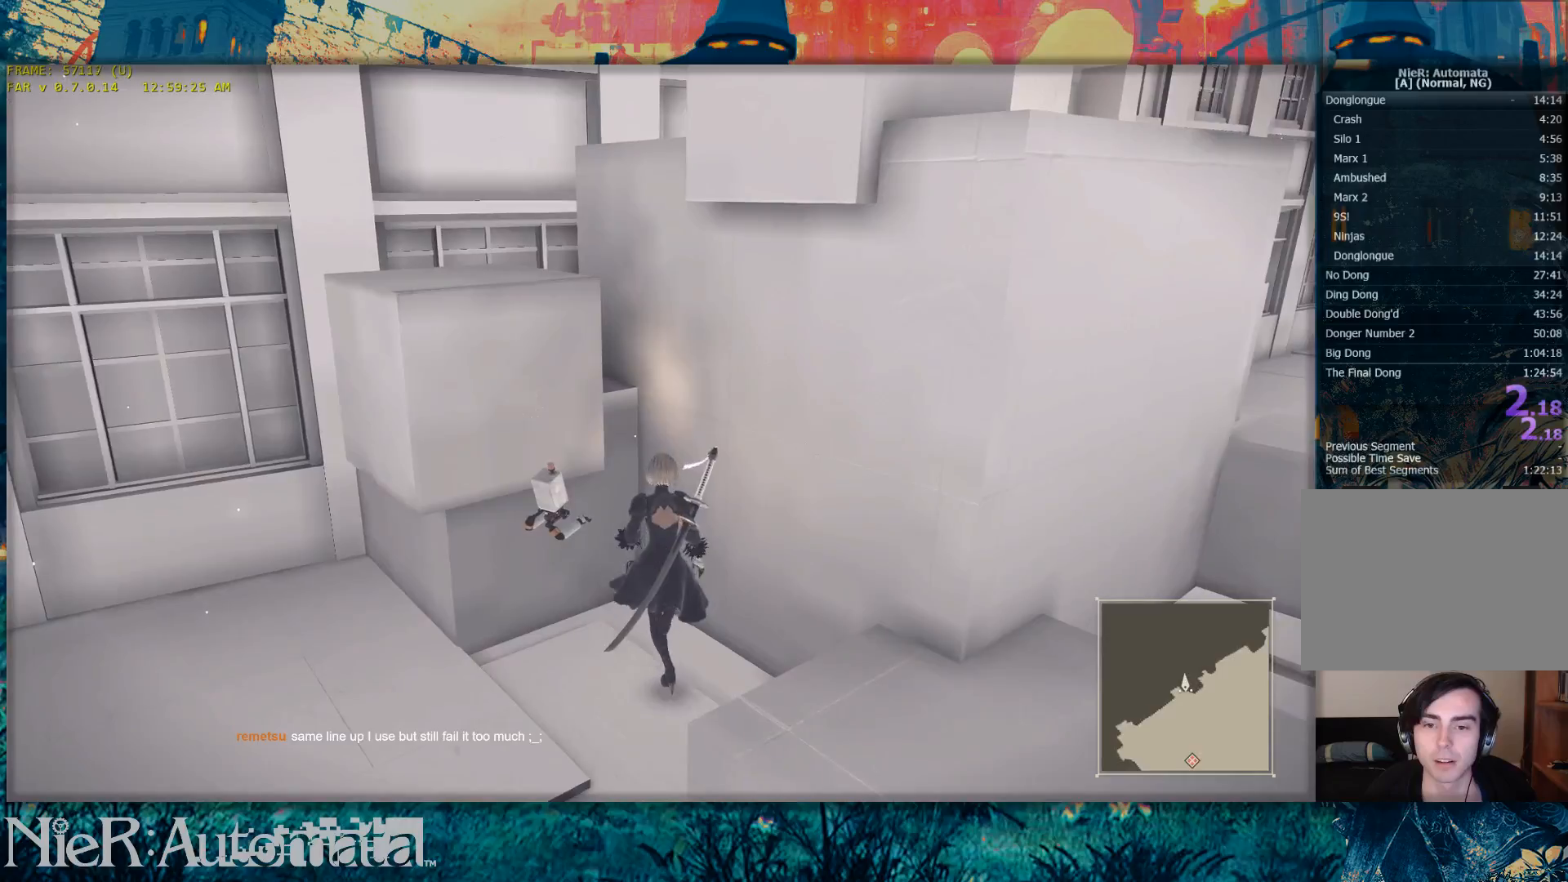
{"dt_ms": 500, "buttons": [], "left_stick": "up", "right_stick": "center", "events": []}